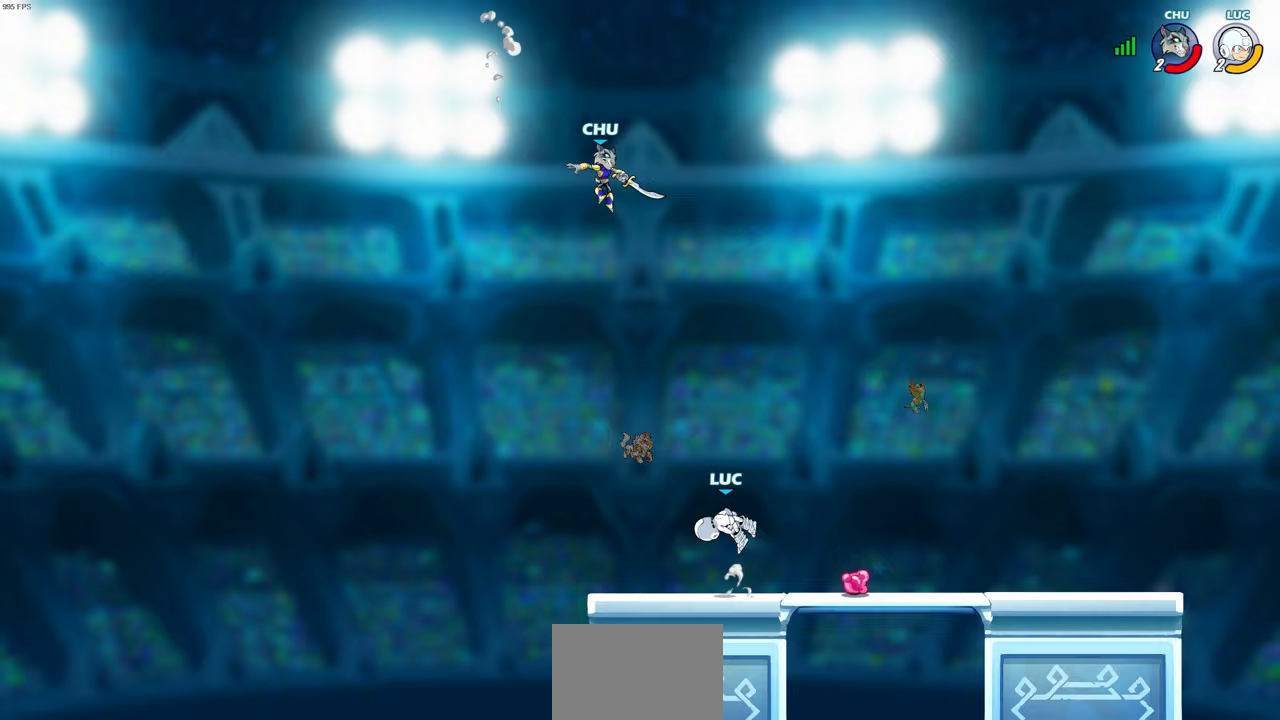
Gameplay with a controller (PlayStation layout); each line is a JSON object with the inputs held at the frame after it. "events" lists button and stick changes between this image and that frame as [ms after this image, input, new state], when the widget could be followed in between.
{"buttons": [], "left_stick": "down", "right_stick": "center", "events": [[33, "left_stick", "center"], [50, "CROSS", "up"], [117, "CROSS", "down"], [300, "CROSS", "up"], [483, "left_stick", "down"]]}
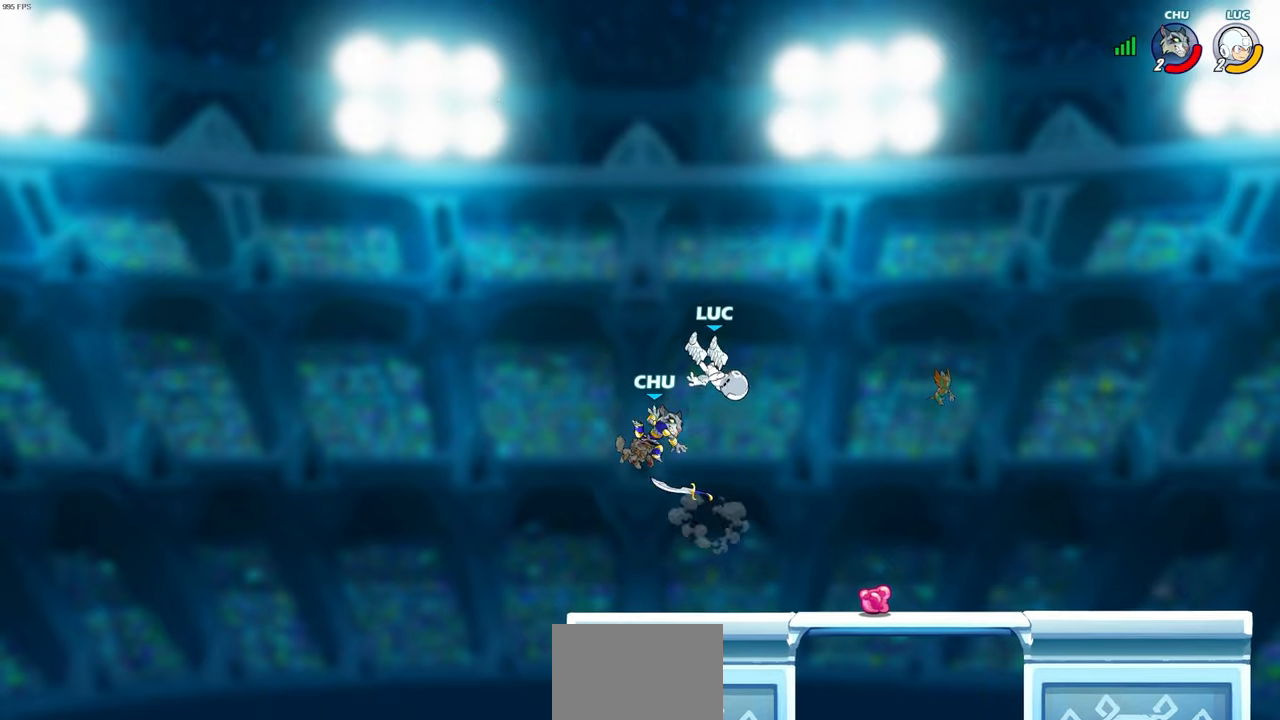
{"buttons": [], "left_stick": "center", "right_stick": "center", "events": [[83, "left_stick", "down-left"], [267, "left_stick", "center"], [317, "CIRCLE", "down"], [400, "CIRCLE", "up"]]}
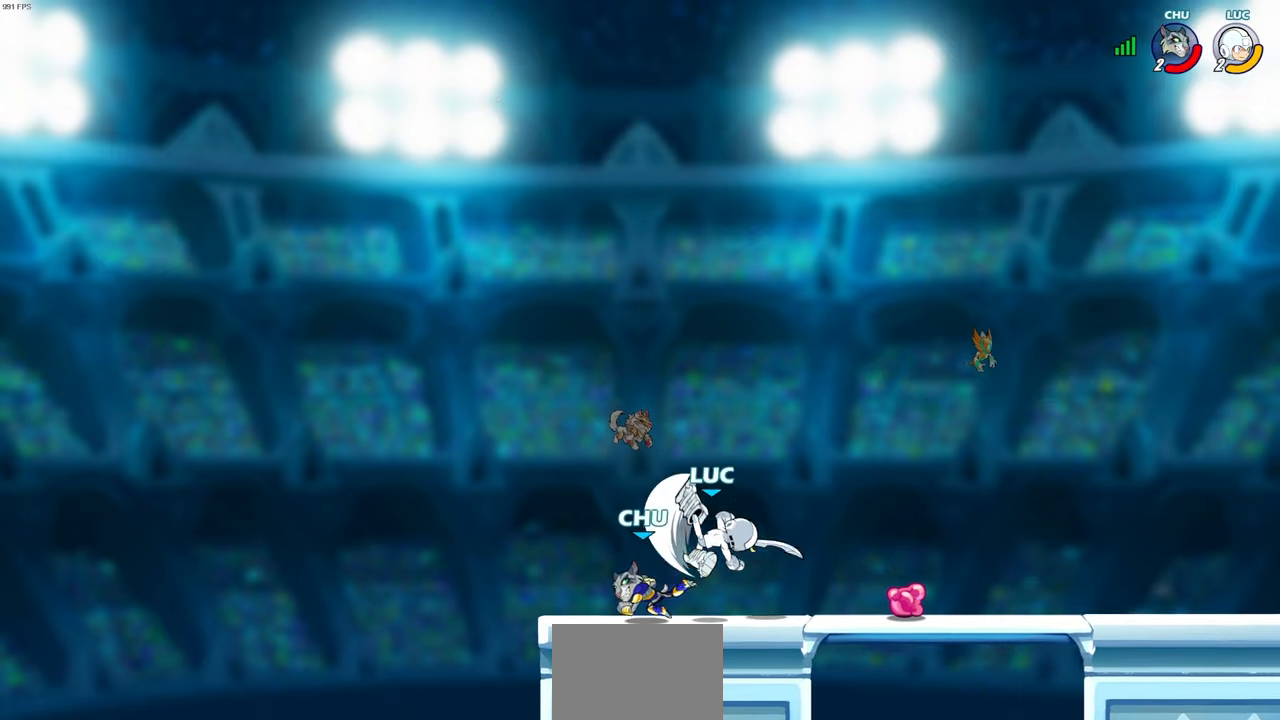
{"buttons": [], "left_stick": "left", "right_stick": "center", "events": [[67, "left_stick", "left"]]}
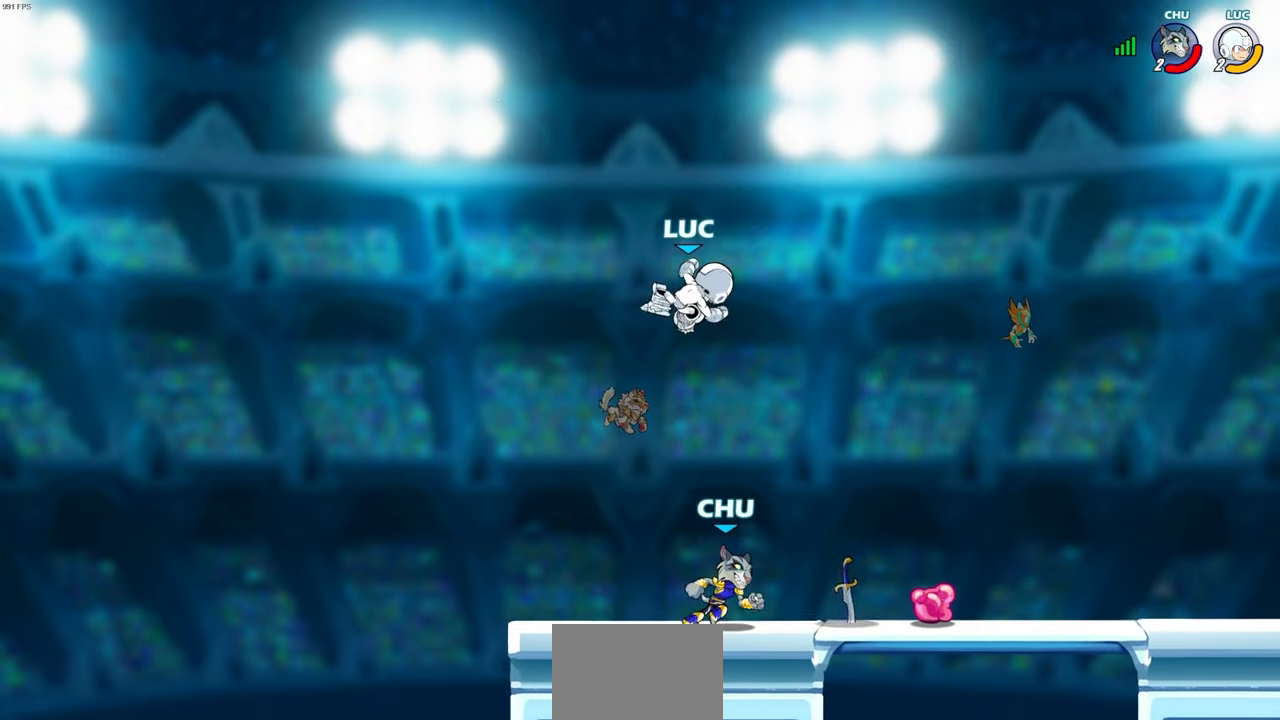
{"buttons": ["CROSS"], "left_stick": "right", "right_stick": "center", "events": [[233, "left_stick", "down-right"], [433, "CROSS", "down"], [483, "left_stick", "right"]]}
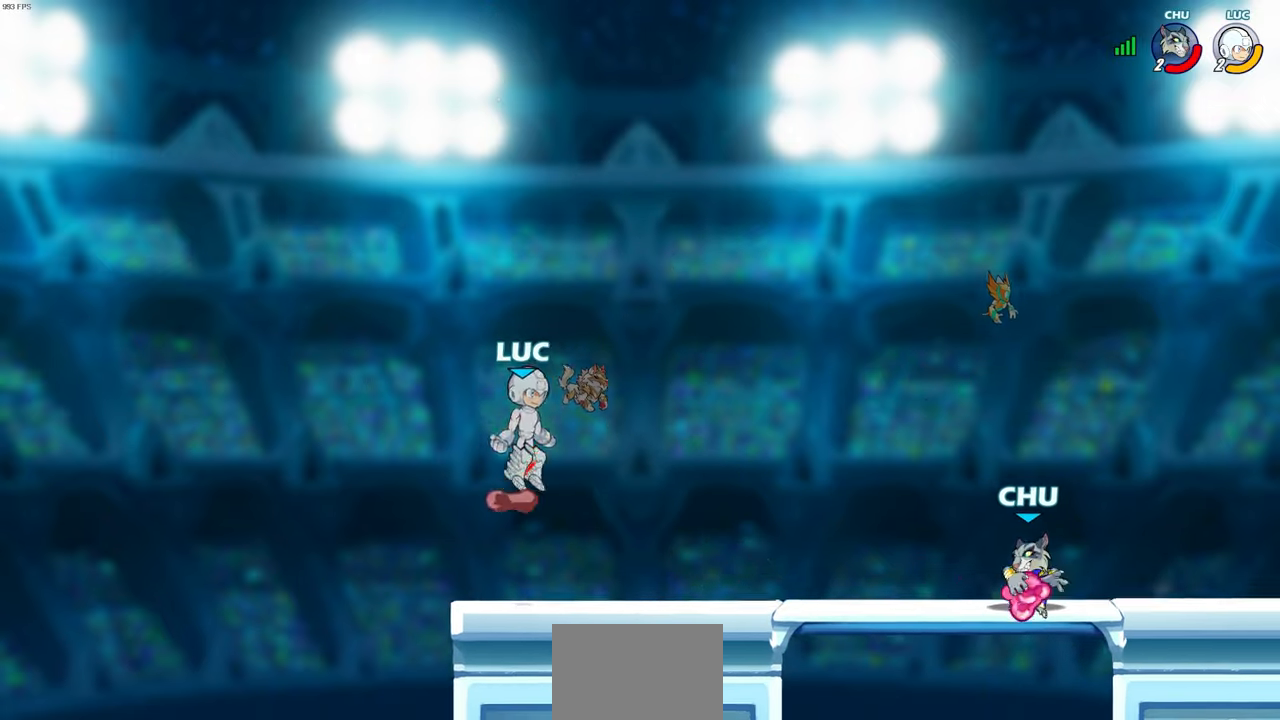
{"buttons": [], "left_stick": "center", "right_stick": "center", "events": [[83, "CROSS", "up"], [317, "left_stick", "center"]]}
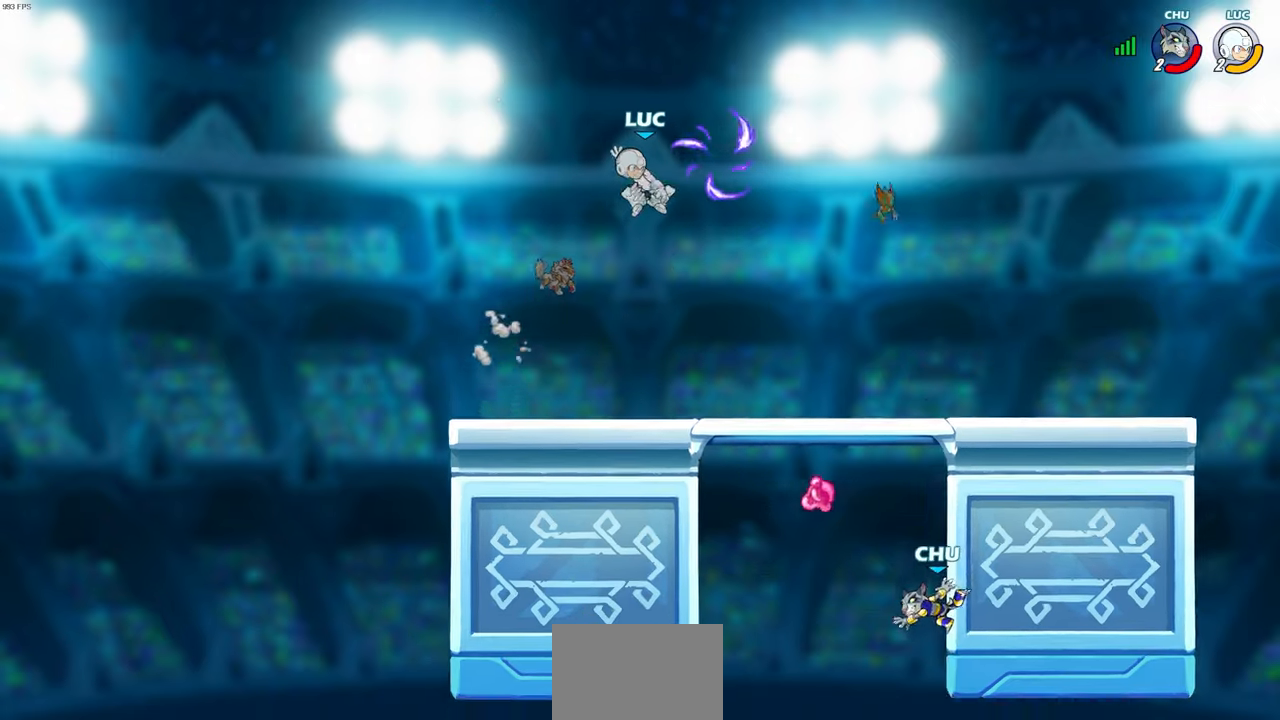
{"buttons": [], "left_stick": "center", "right_stick": "center", "events": []}
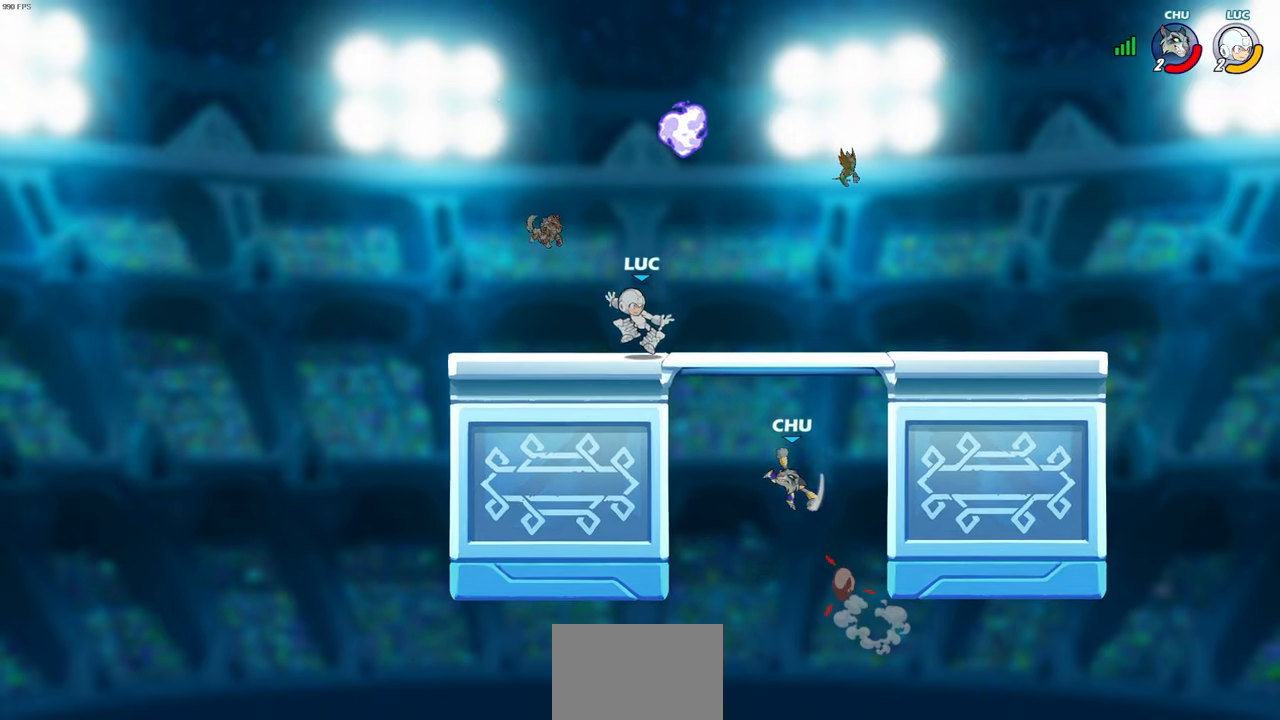
{"buttons": [], "left_stick": "center", "right_stick": "center", "events": [[217, "SQUARE", "down"], [300, "SQUARE", "up"]]}
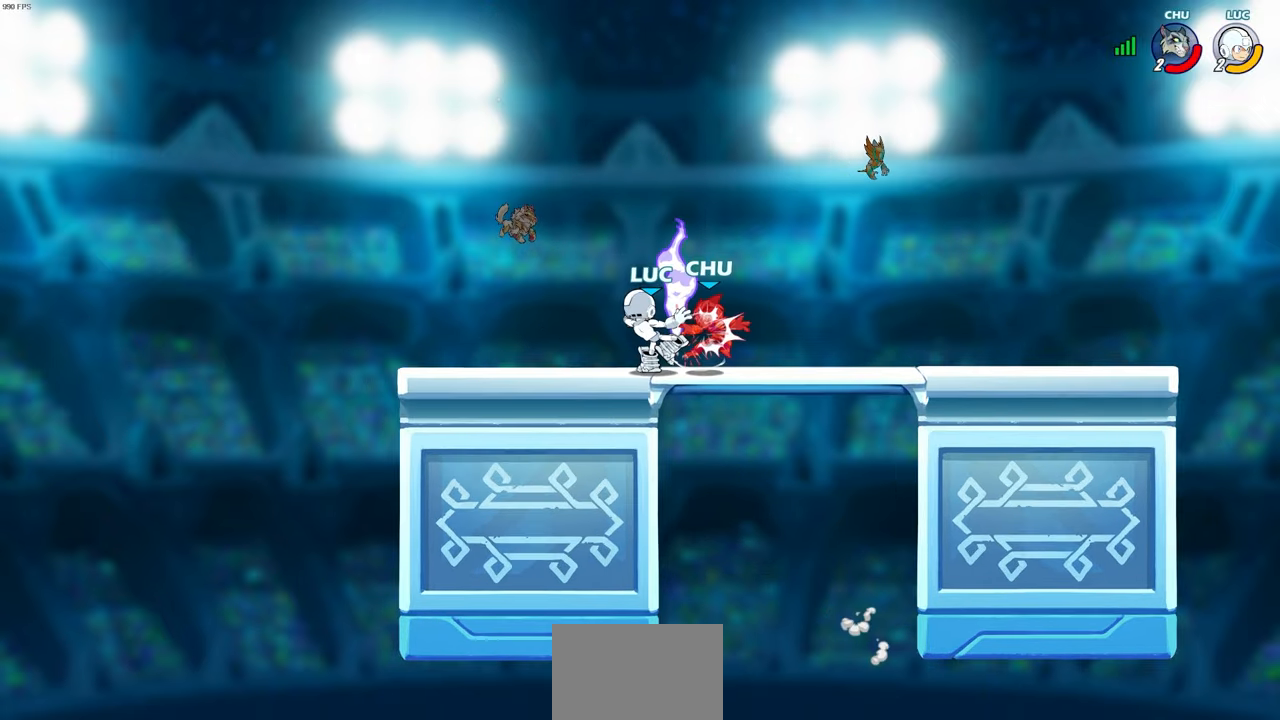
{"buttons": [], "left_stick": "center", "right_stick": "center", "events": []}
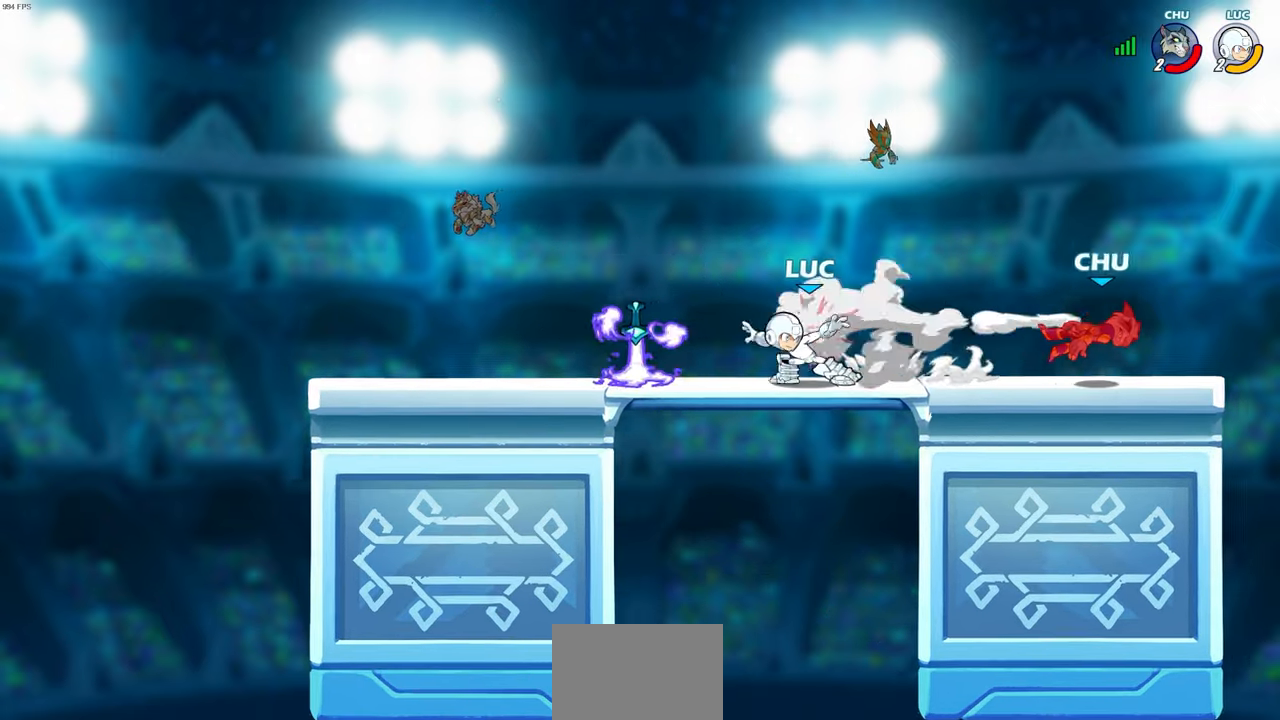
{"buttons": [], "left_stick": "right", "right_stick": "center", "events": [[283, "left_stick", "right"]]}
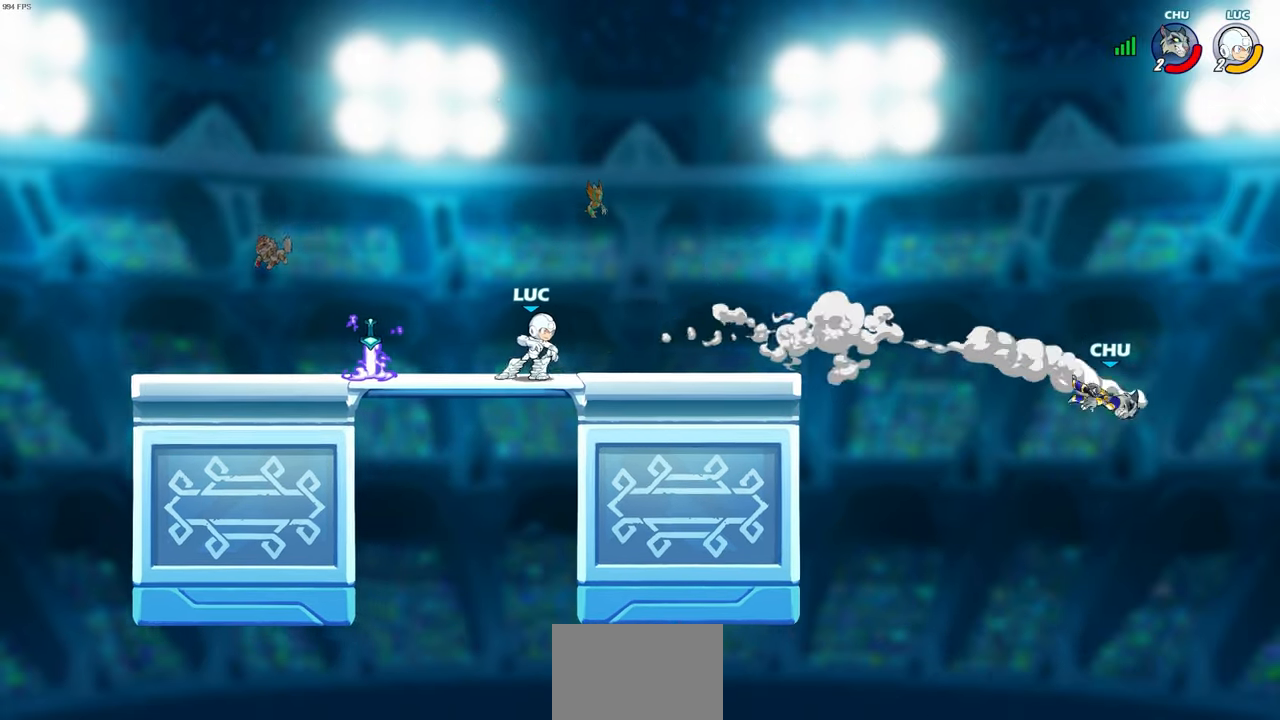
{"buttons": ["CIRCLE"], "left_stick": "down-left", "right_stick": "center", "events": [[333, "R2", "down"], [350, "CIRCLE", "down"], [350, "R1", "down"], [367, "left_stick", "down-left"], [433, "R1", "up"], [433, "R2", "up"]]}
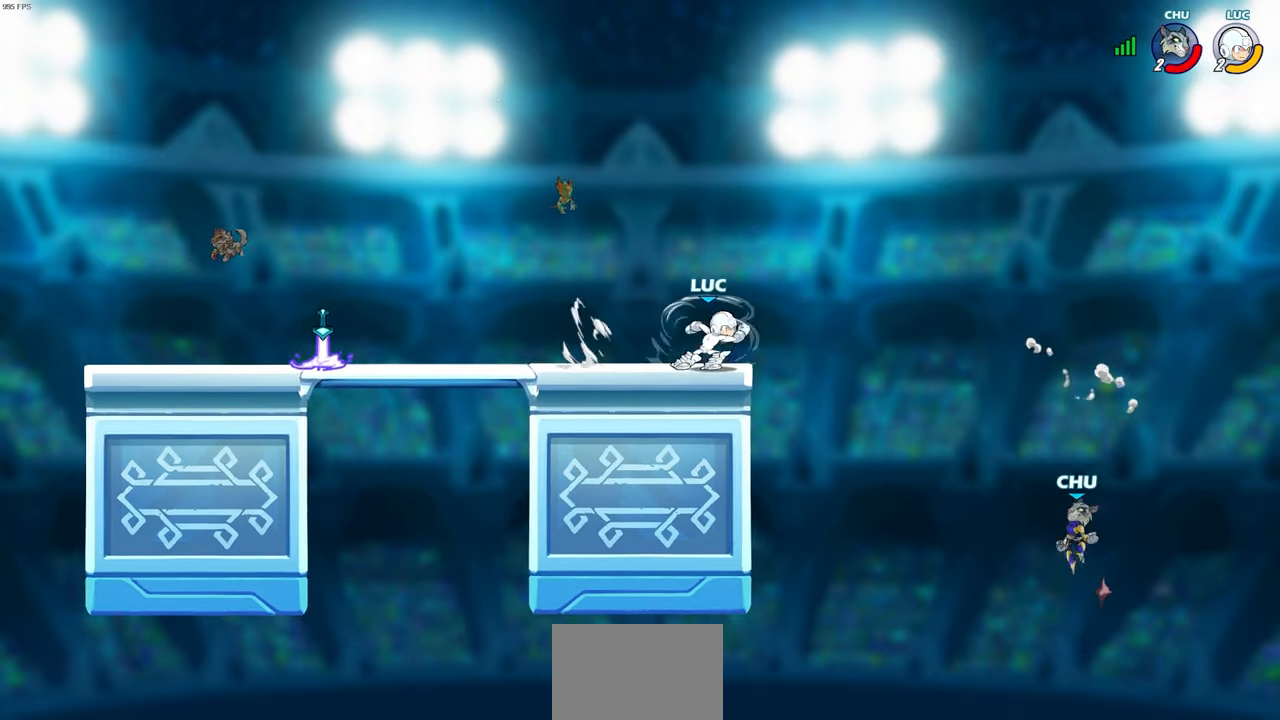
{"buttons": ["CIRCLE"], "left_stick": "right", "right_stick": "center", "events": [[83, "left_stick", "left"], [250, "left_stick", "right"]]}
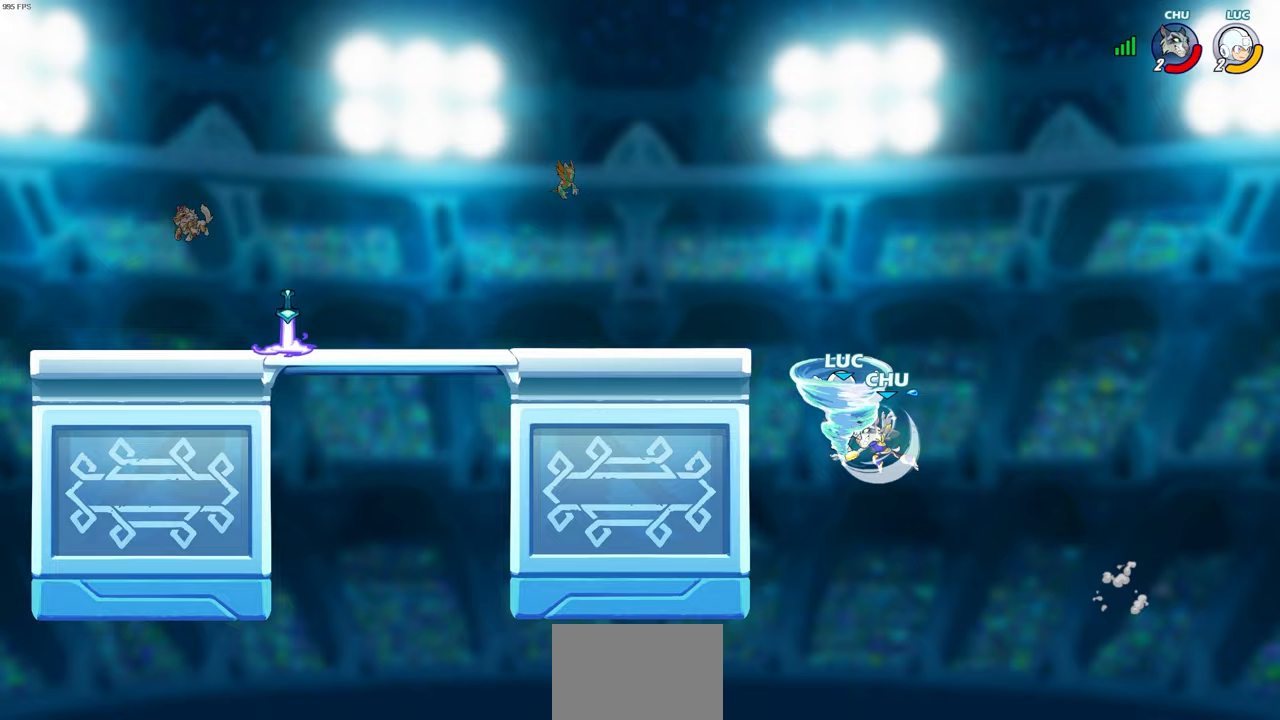
{"buttons": [], "left_stick": "right", "right_stick": "center", "events": [[433, "CIRCLE", "up"]]}
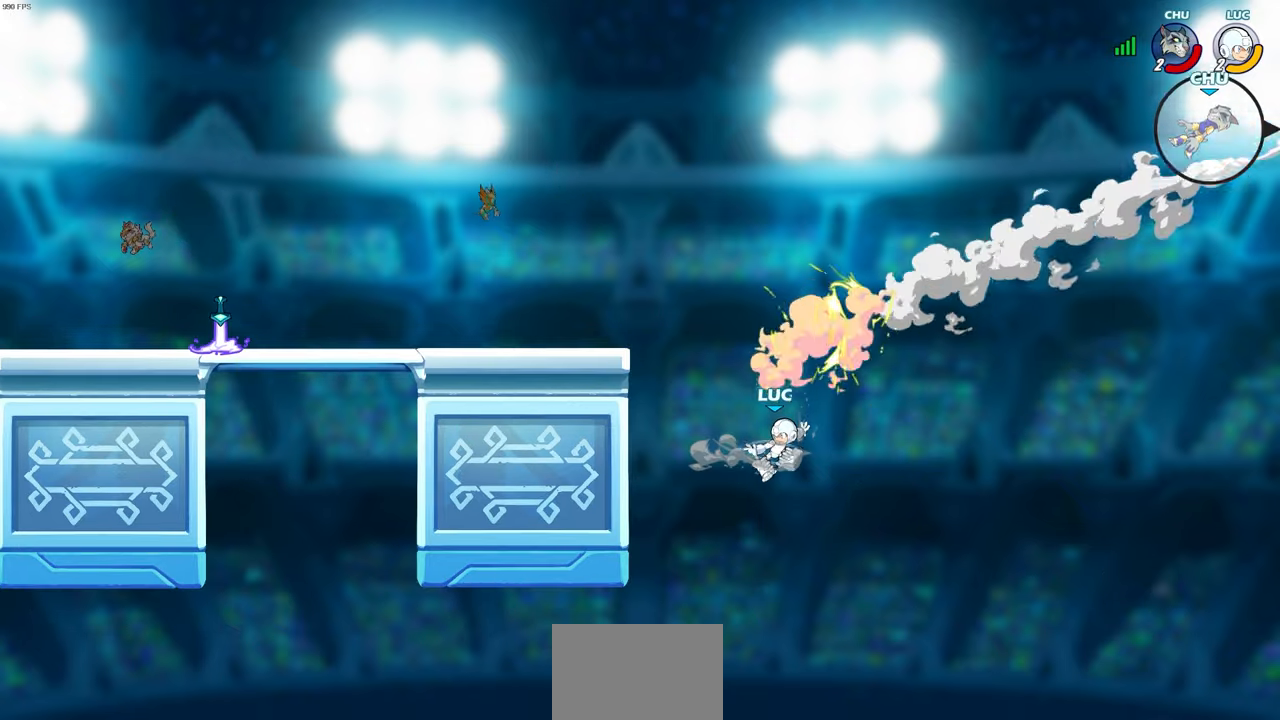
{"buttons": ["CROSS"], "left_stick": "up-left", "right_stick": "center", "events": [[33, "left_stick", "up-right"], [67, "CROSS", "down"], [150, "left_stick", "up"], [200, "CROSS", "up"], [333, "left_stick", "up-left"], [483, "CROSS", "down"]]}
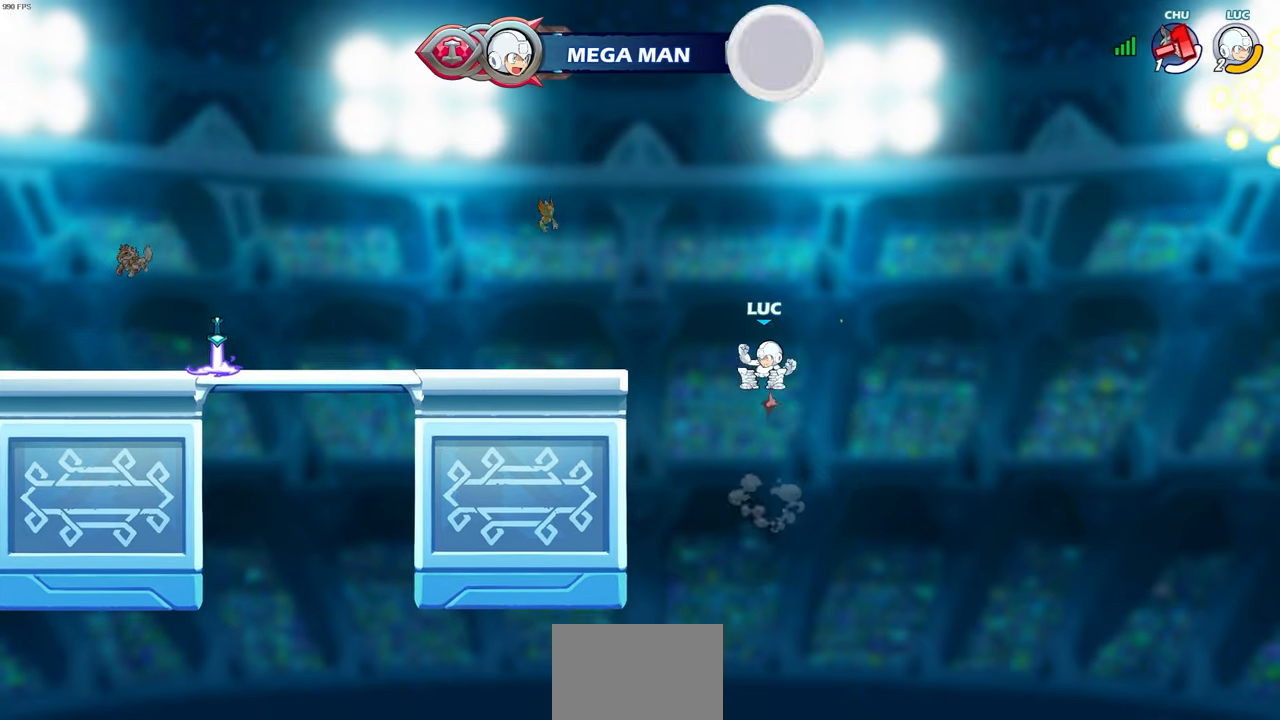
{"buttons": [], "left_stick": "down-left", "right_stick": "center", "events": [[133, "CROSS", "up"], [300, "left_stick", "down-left"]]}
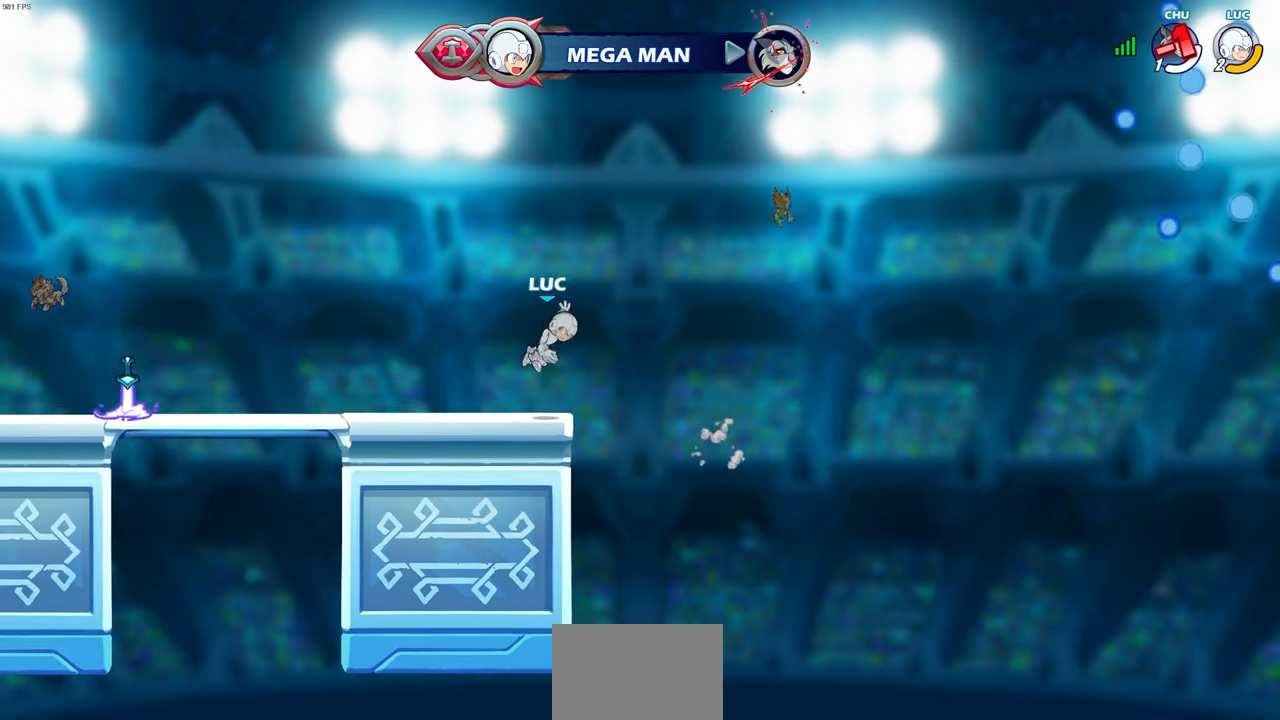
{"buttons": [], "left_stick": "up-left", "right_stick": "center", "events": [[117, "left_stick", "up-left"], [150, "R2", "down"], [183, "CROSS", "down"], [267, "CIRCLE", "down"], [267, "CROSS", "up"], [283, "R2", "up"], [433, "CIRCLE", "up"]]}
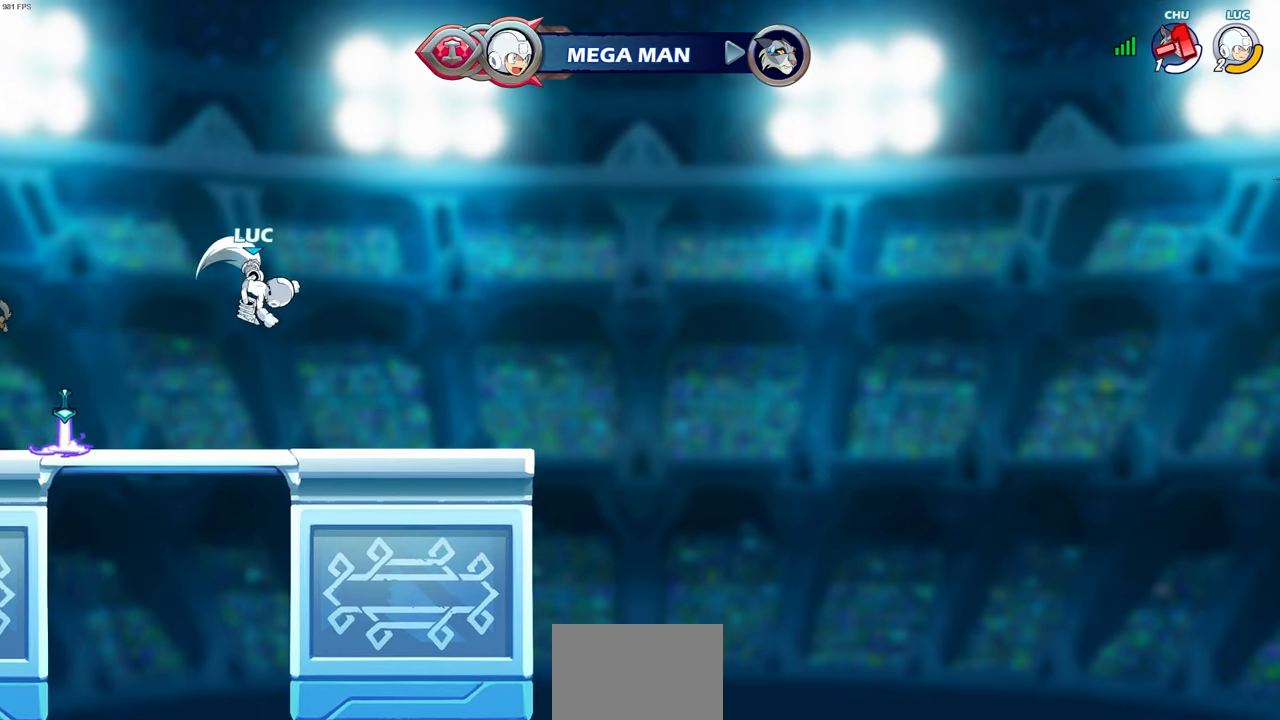
{"buttons": [], "left_stick": "up-left", "right_stick": "center", "events": [[67, "left_stick", "center"], [433, "left_stick", "up-left"]]}
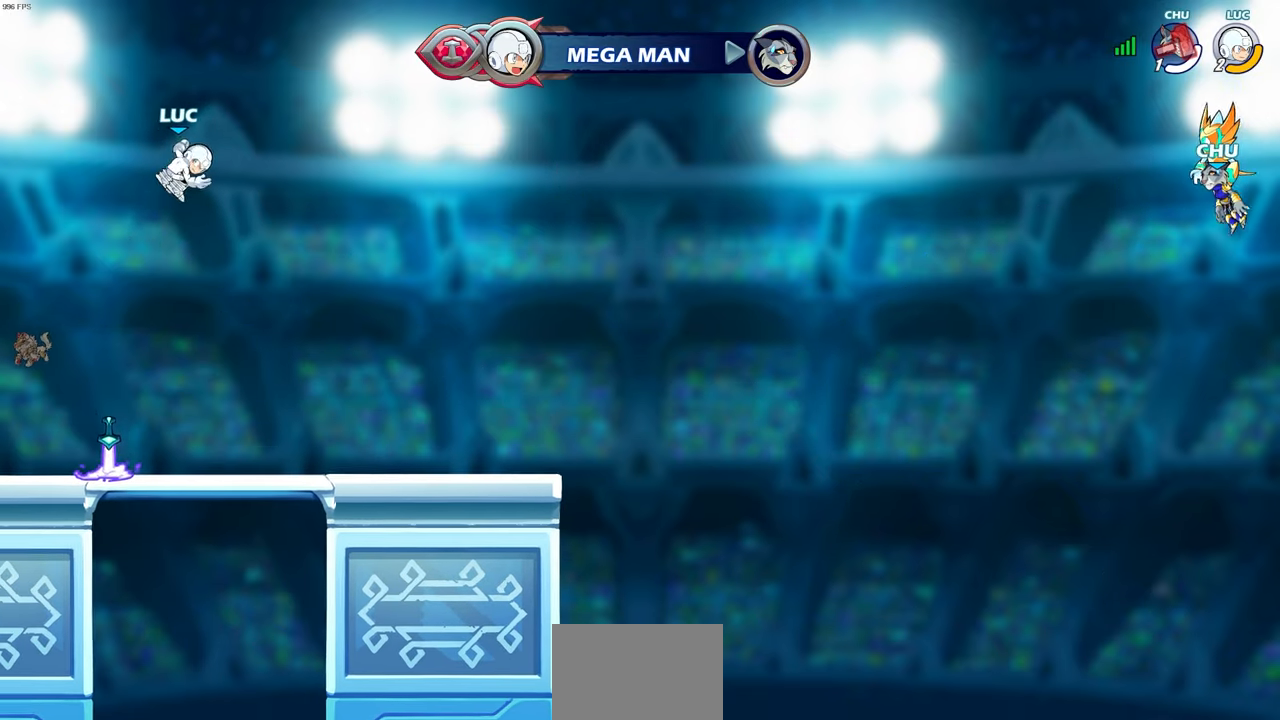
{"buttons": [], "left_stick": "right", "right_stick": "center", "events": [[67, "CROSS", "down"], [200, "CROSS", "up"], [200, "left_stick", "center"], [250, "L1", "down"], [300, "CROSS", "down"], [300, "L1", "up"], [417, "CROSS", "up"], [450, "left_stick", "right"]]}
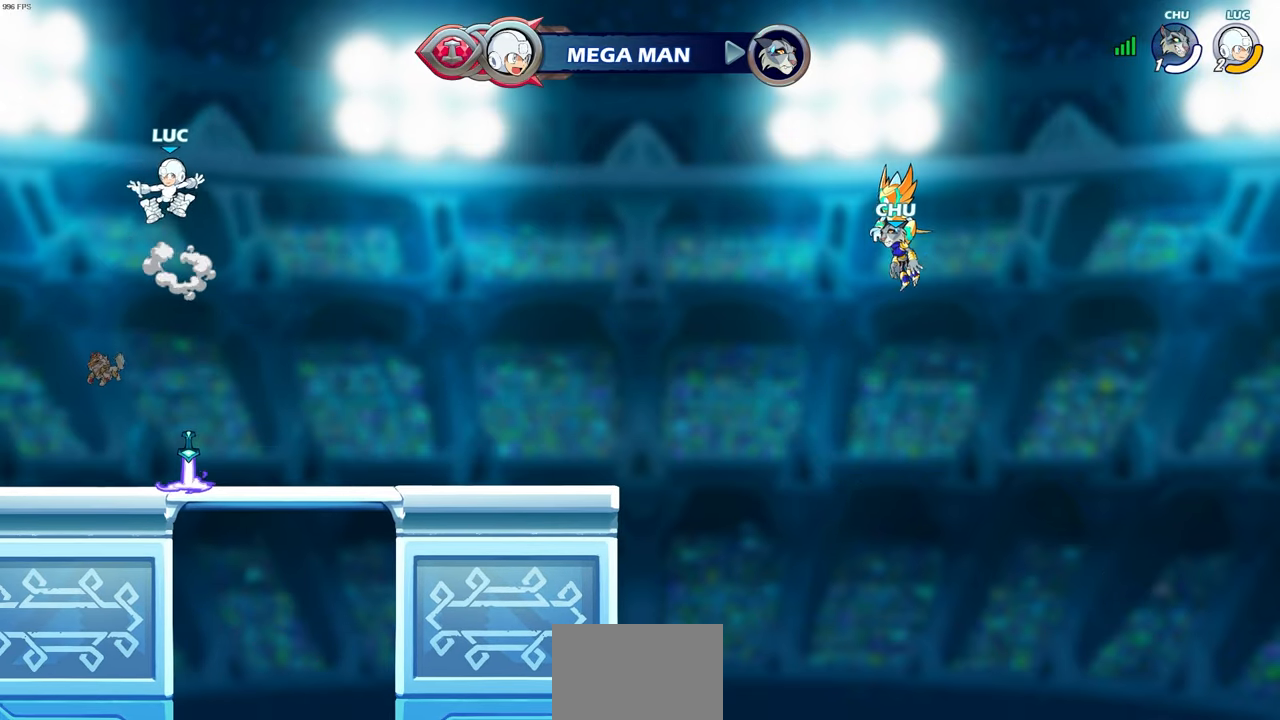
{"buttons": [], "left_stick": "up", "right_stick": "center", "events": [[33, "CROSS", "down"], [100, "CROSS", "up"], [117, "left_stick", "up"], [300, "R1", "down"], [400, "R1", "up"]]}
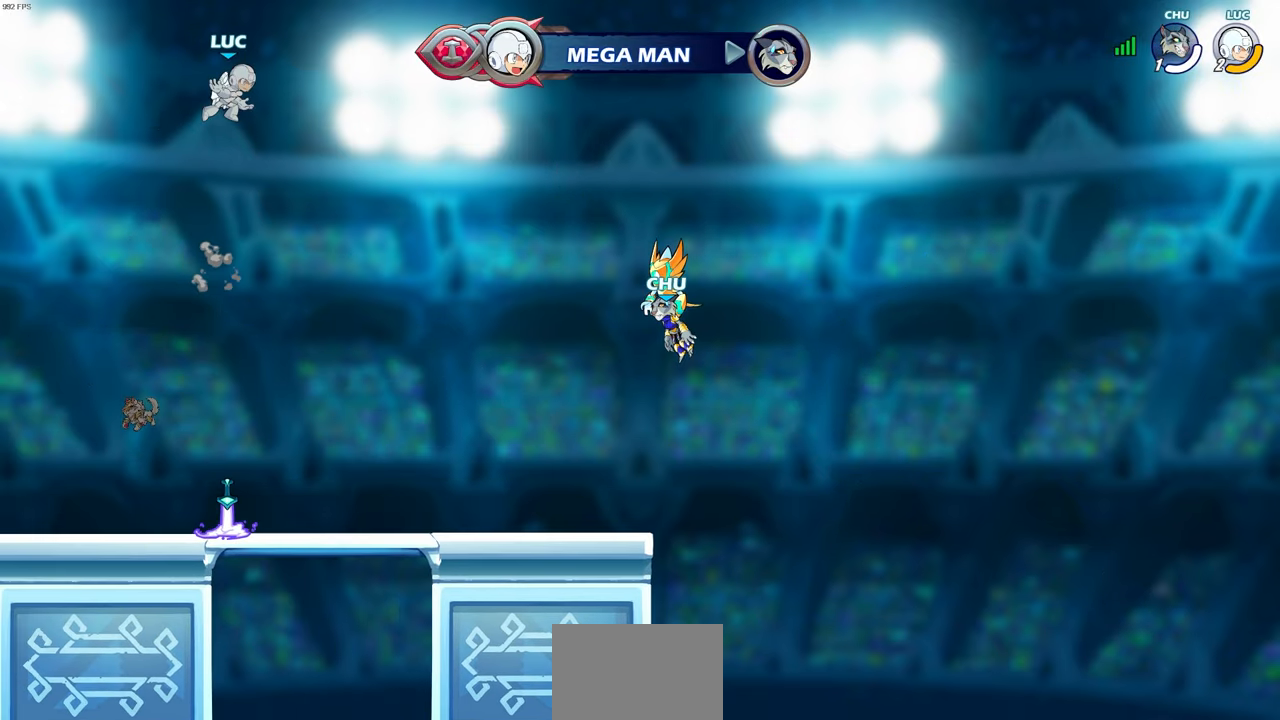
{"buttons": [], "left_stick": "center", "right_stick": "center", "events": [[50, "left_stick", "center"]]}
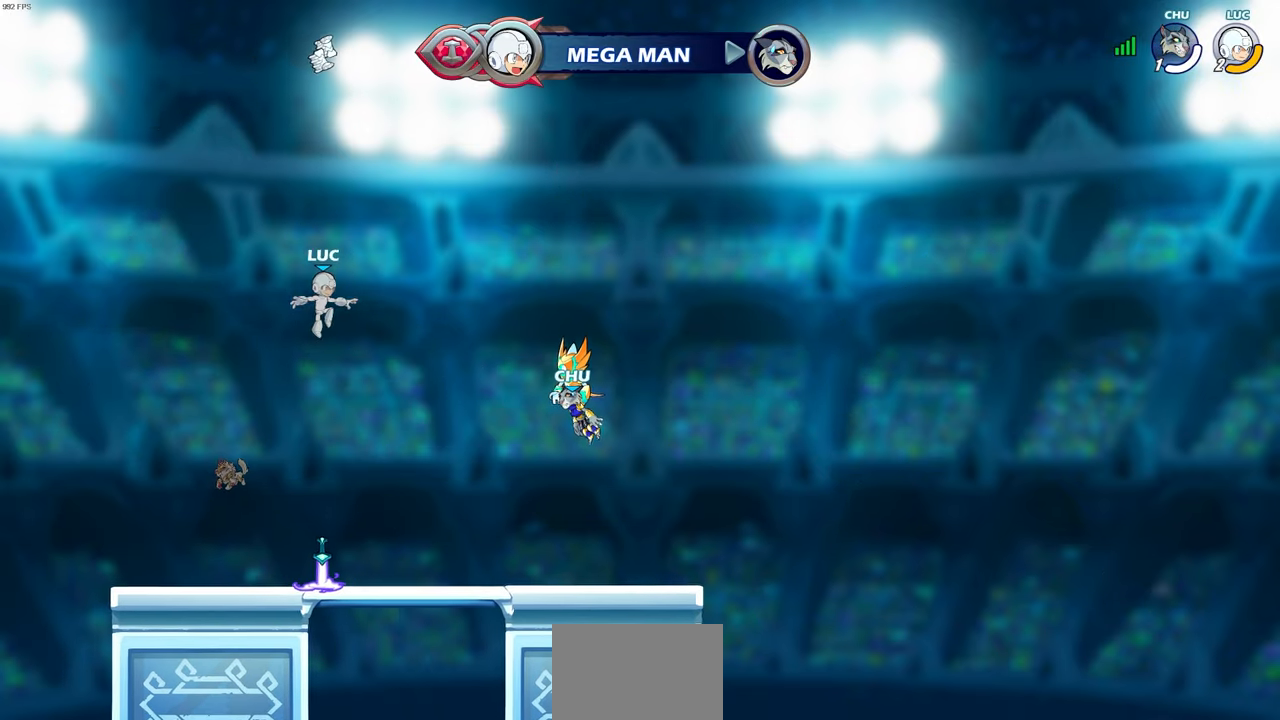
{"buttons": ["CROSS", "R1"], "left_stick": "center", "right_stick": "center", "events": [[100, "left_stick", "down"], [350, "left_stick", "center"], [467, "CROSS", "down"], [467, "R1", "down"]]}
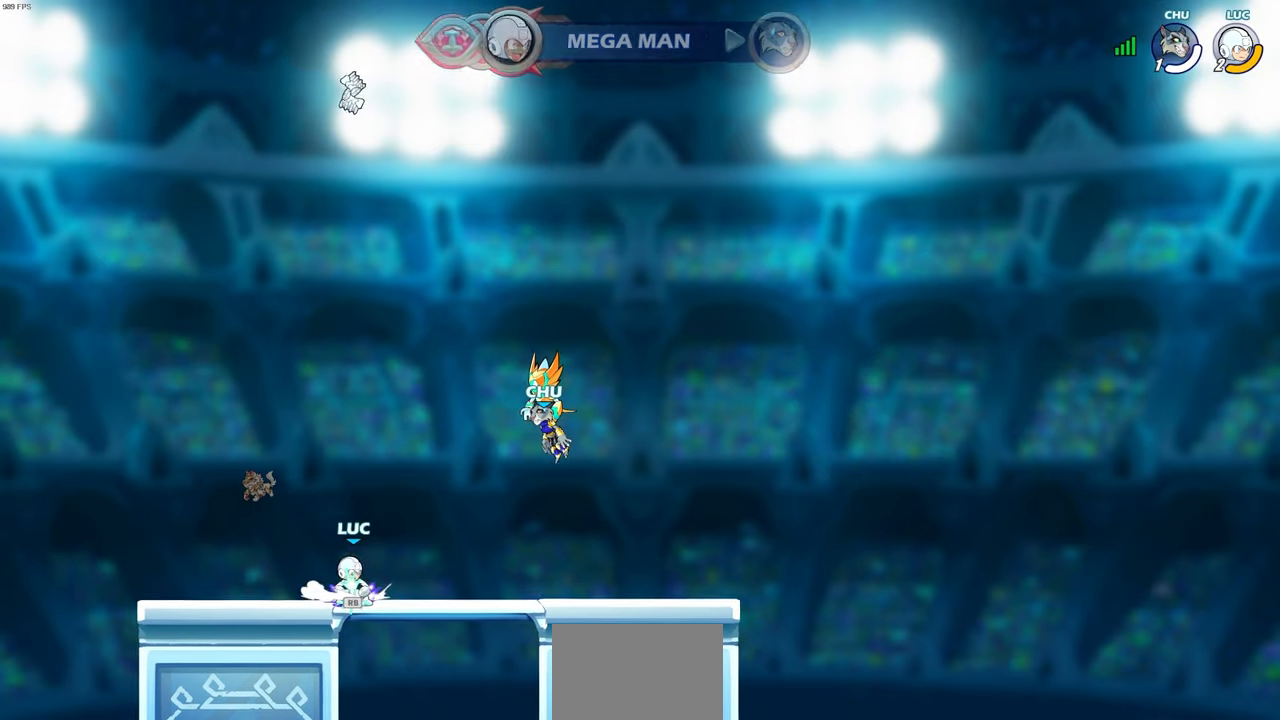
{"buttons": [], "left_stick": "center", "right_stick": "center", "events": [[33, "R1", "up"], [50, "CROSS", "up"], [217, "left_stick", "up"], [267, "CROSS", "down"], [317, "CROSS", "up"], [333, "R1", "down"], [383, "R1", "up"], [500, "left_stick", "center"]]}
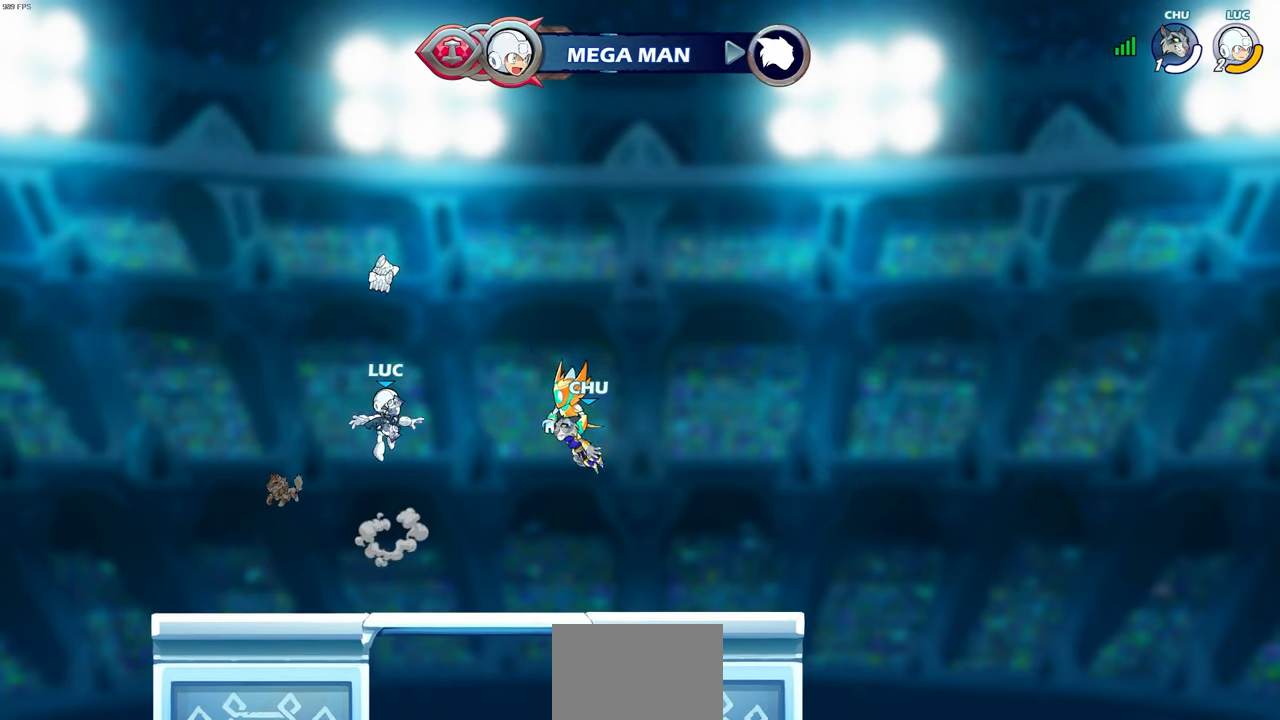
{"buttons": [], "left_stick": "center", "right_stick": "center", "events": []}
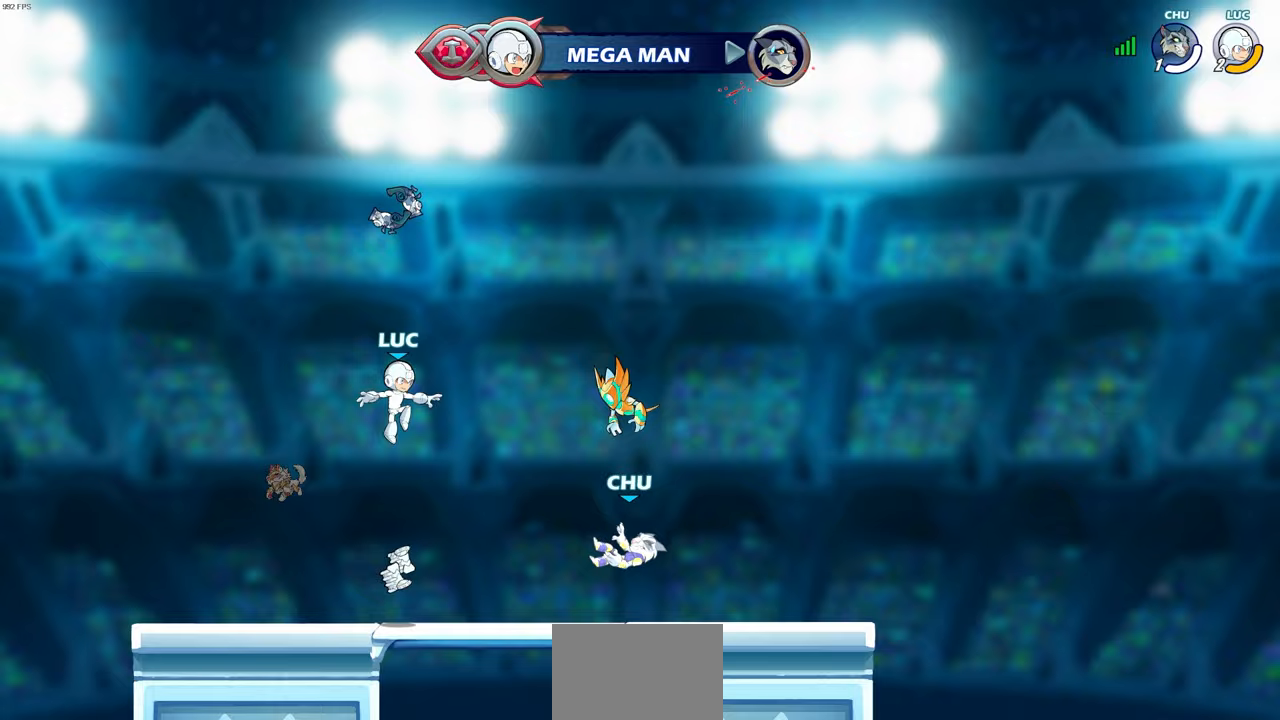
{"buttons": ["CIRCLE"], "left_stick": "down", "right_stick": "center", "events": [[300, "R1", "down"], [367, "R1", "up"], [400, "left_stick", "down"], [450, "CIRCLE", "down"]]}
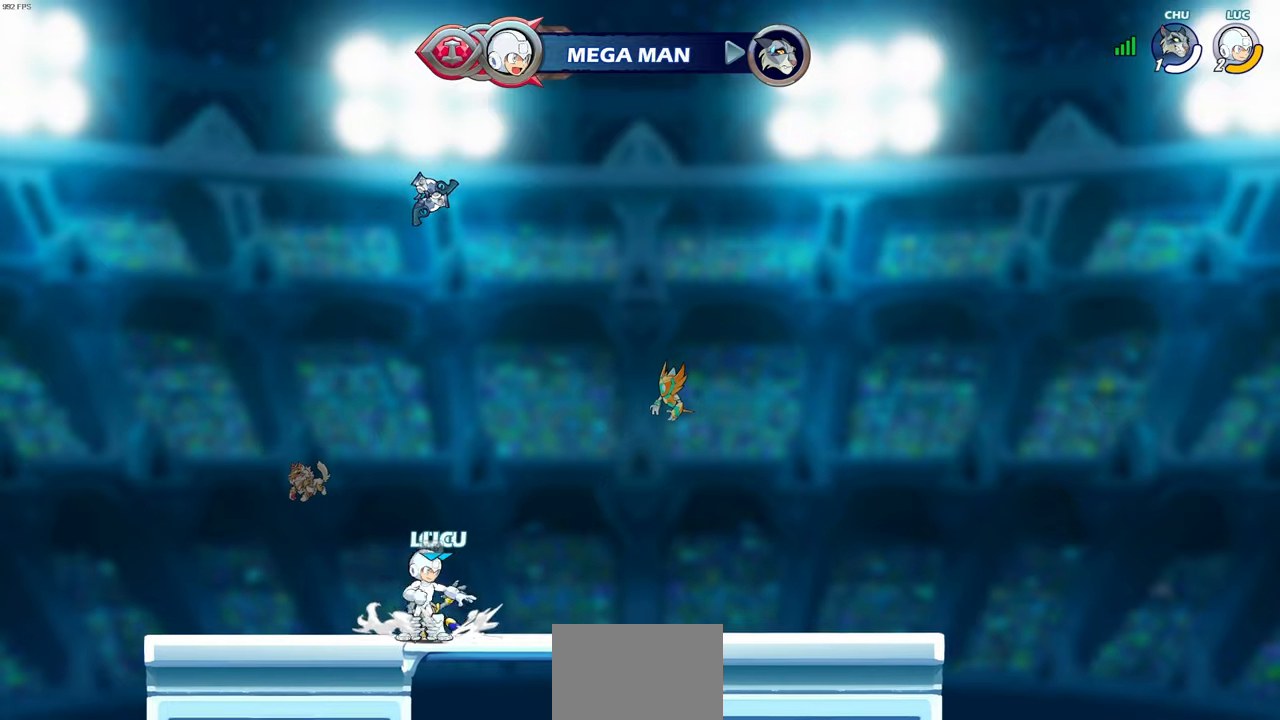
{"buttons": ["CIRCLE"], "left_stick": "left", "right_stick": "center", "events": [[117, "left_stick", "down-left"], [217, "left_stick", "left"]]}
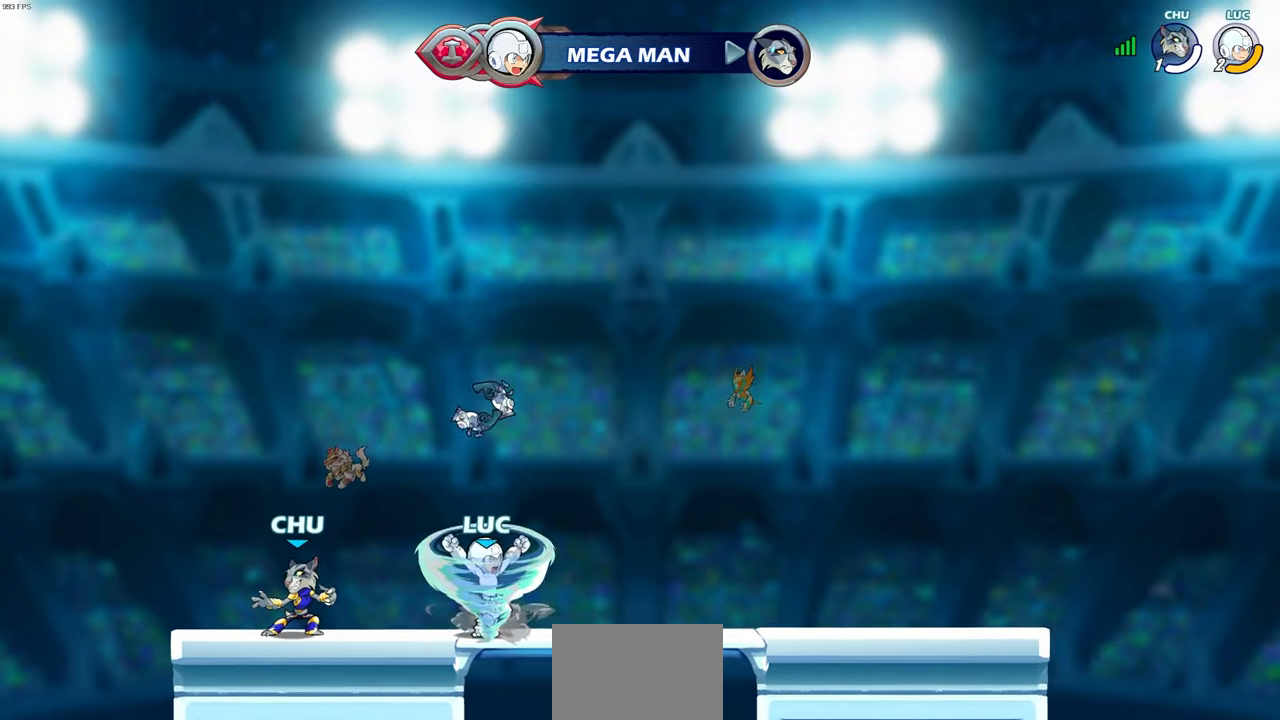
{"buttons": ["CIRCLE"], "left_stick": "left", "right_stick": "center", "events": []}
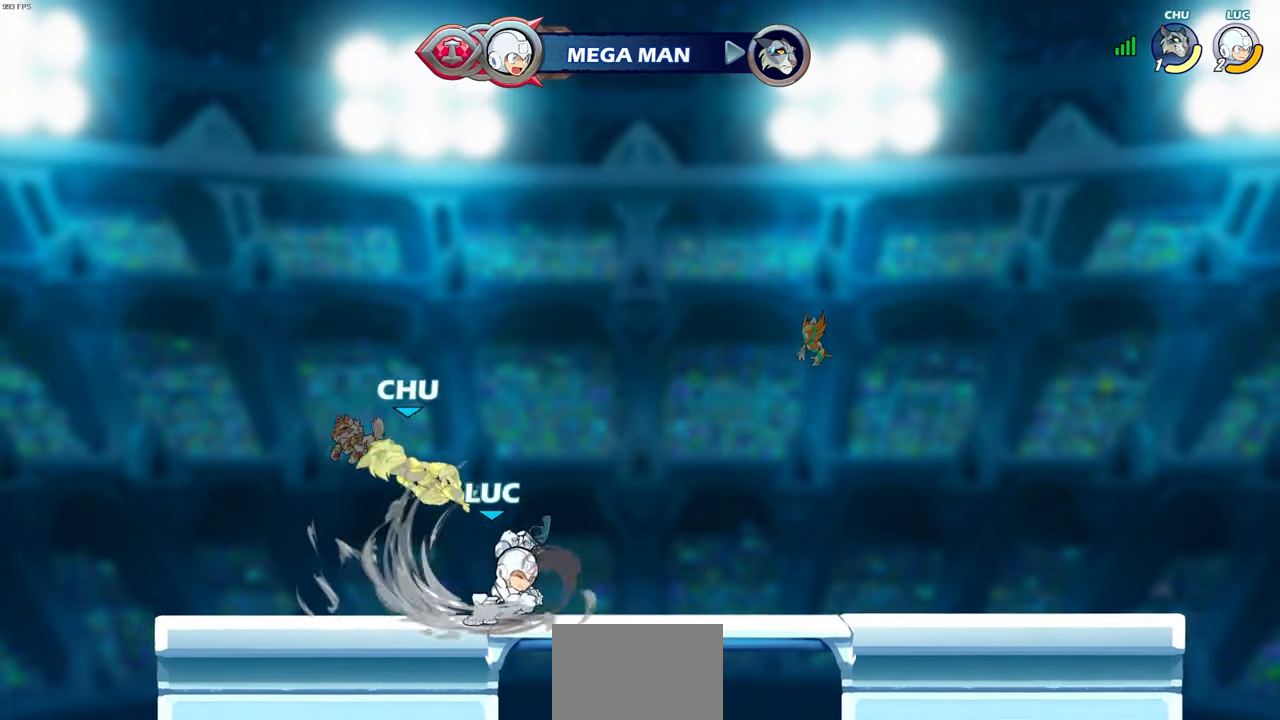
{"buttons": [], "left_stick": "center", "right_stick": "center", "events": [[150, "CIRCLE", "up"], [300, "SQUARE", "down"], [383, "SQUARE", "up"], [400, "left_stick", "center"]]}
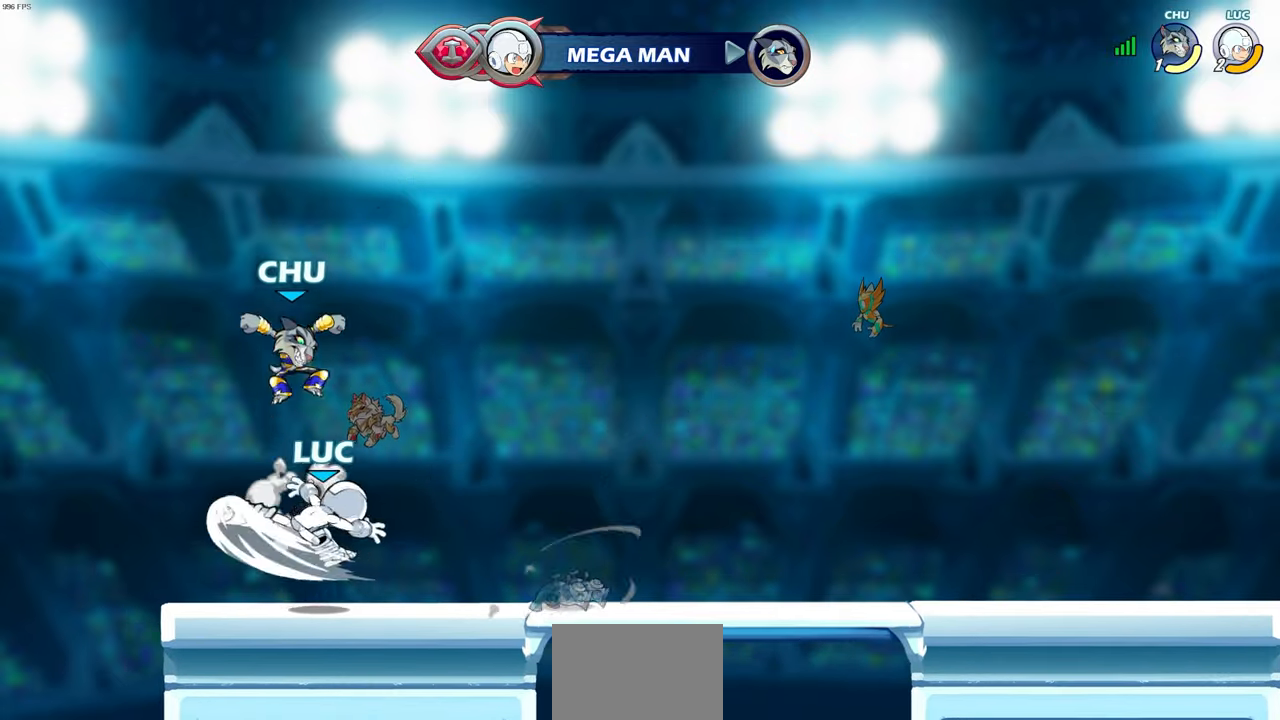
{"buttons": [], "left_stick": "center", "right_stick": "center", "events": [[317, "left_stick", "left"], [433, "left_stick", "center"]]}
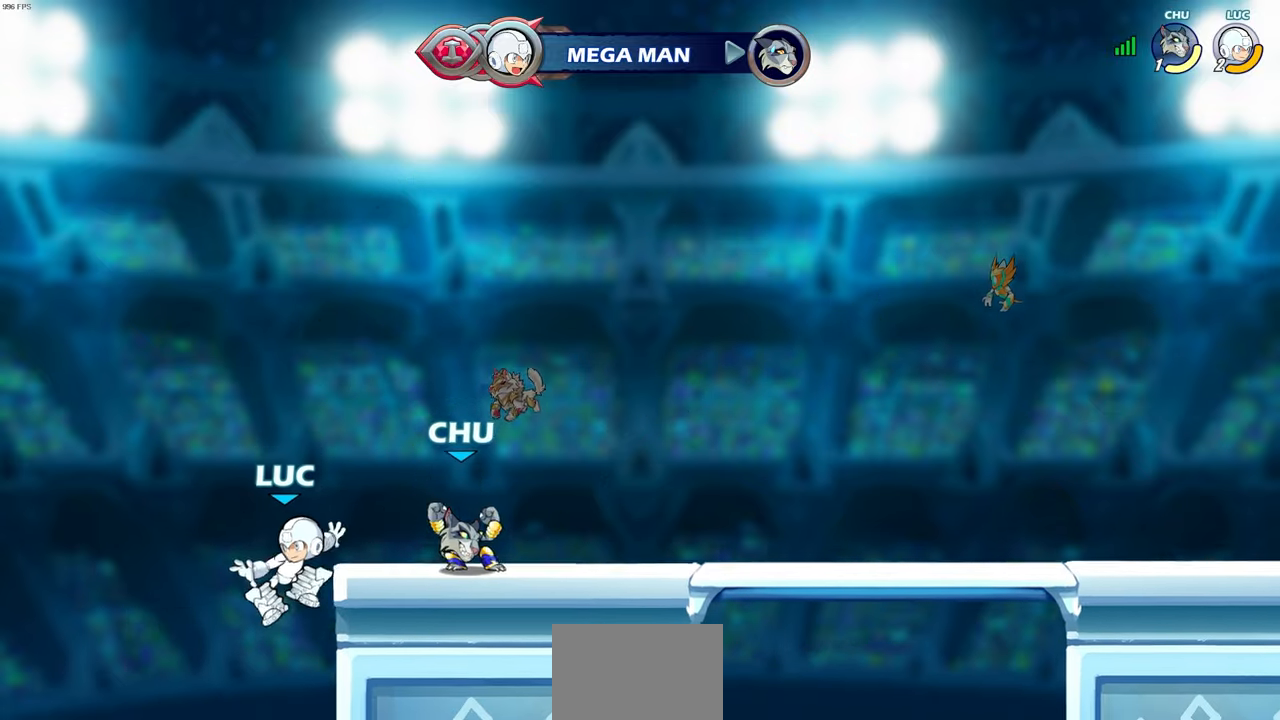
{"buttons": [], "left_stick": "right", "right_stick": "center", "events": [[33, "left_stick", "right"], [150, "CROSS", "down"], [200, "SQUARE", "down"], [233, "CROSS", "up"], [250, "right_stick", "down-left"], [283, "SQUARE", "up"], [300, "right_stick", "center"], [400, "R1", "down"], [467, "R1", "up"]]}
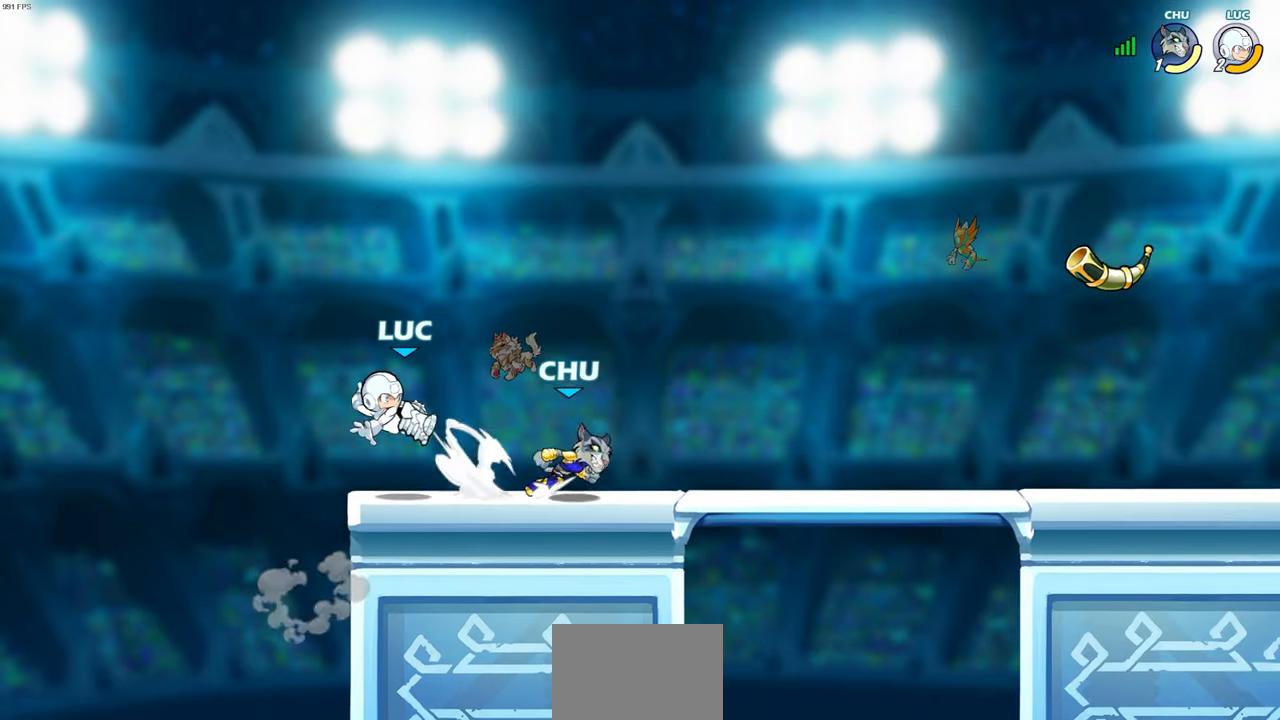
{"buttons": [], "left_stick": "right", "right_stick": "center", "events": []}
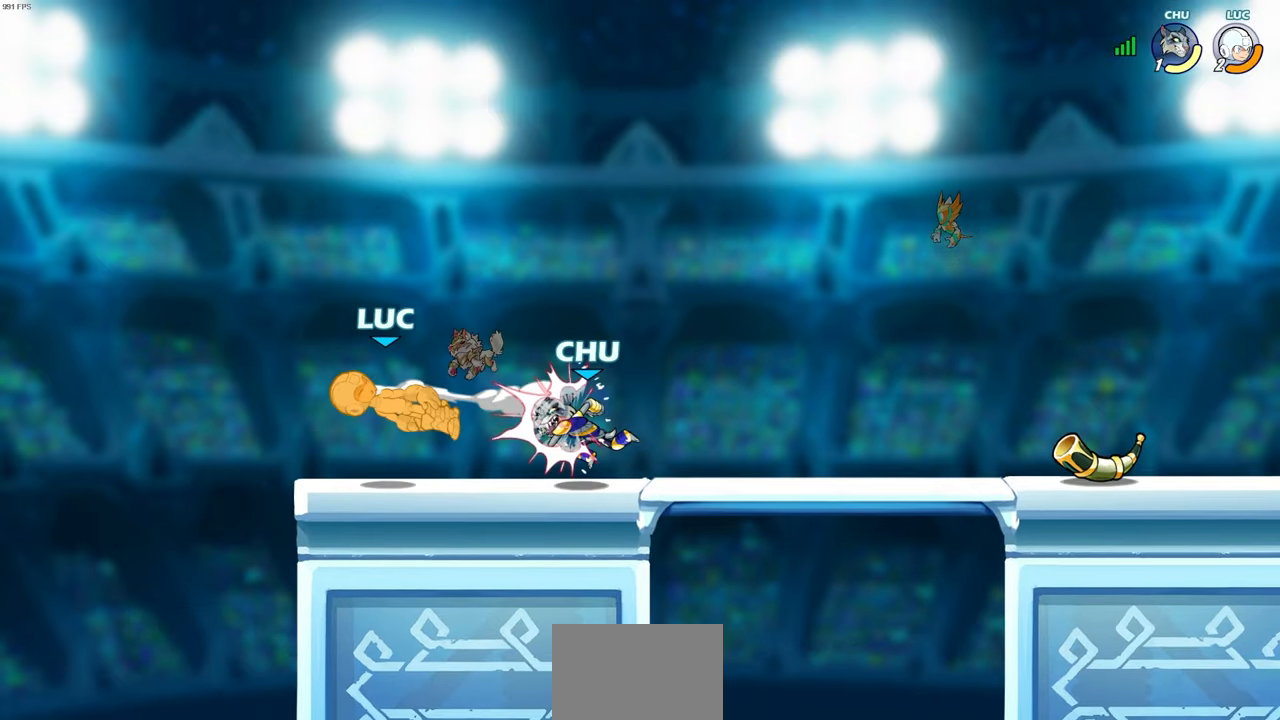
{"buttons": ["R2"], "left_stick": "right", "right_stick": "center", "events": [[450, "R2", "down"]]}
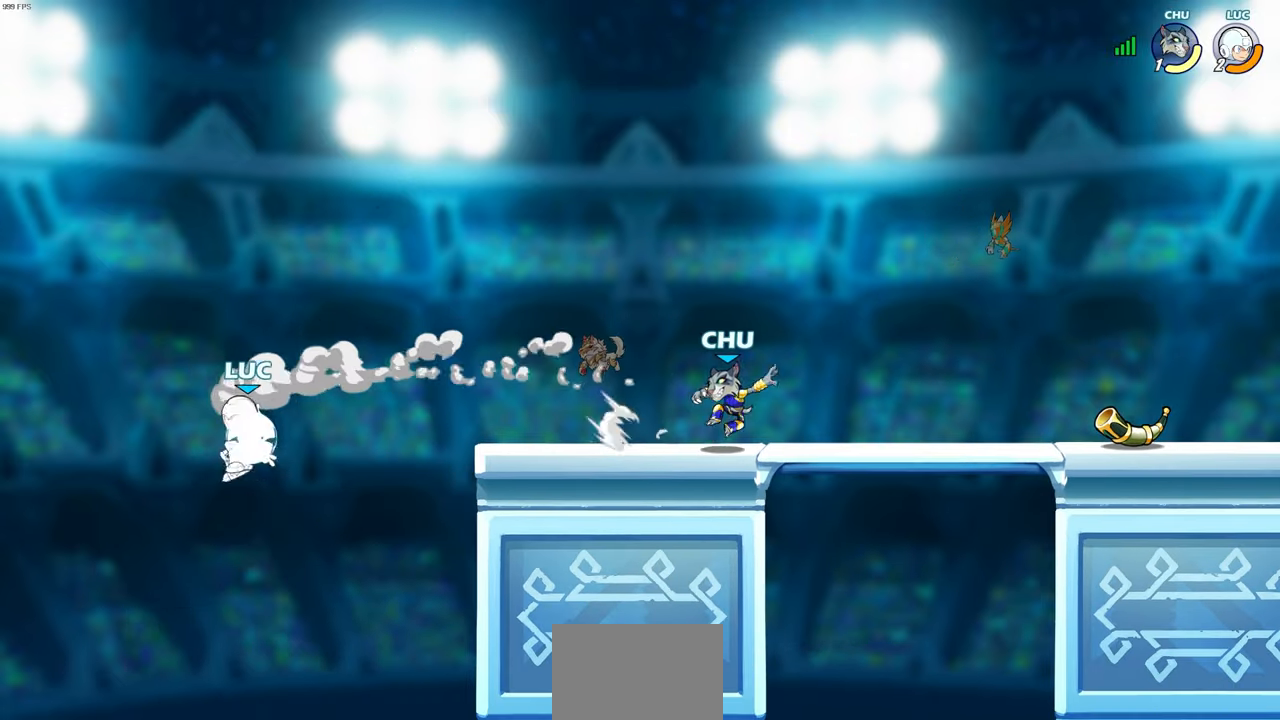
{"buttons": [], "left_stick": "down-right", "right_stick": "center", "events": [[150, "R2", "up"], [267, "CROSS", "down"], [383, "CROSS", "up"], [500, "left_stick", "down-right"]]}